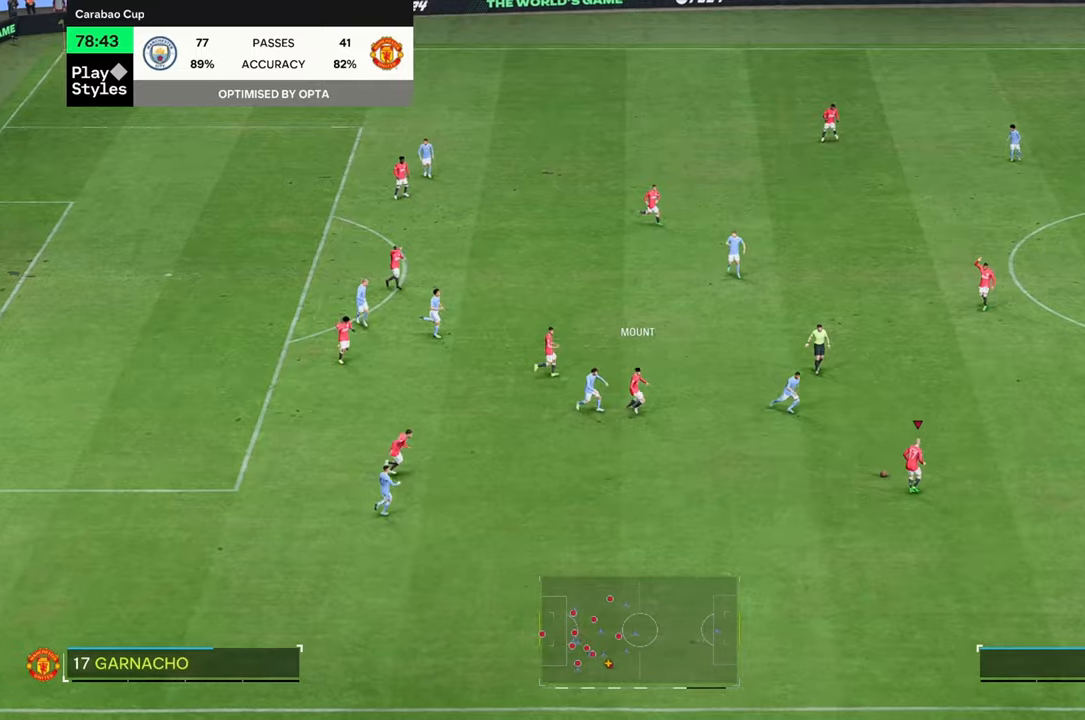
Gameplay with a controller (Xbox layout); each line is a JSON object with the inputs held at the frame after it. "events" lists button and stick changes between this image and that frame as [ms after this image, input, new state], when the widget could be followed in between. Not read: L3 R2 R3.
{"buttons": [], "left_stick": "right", "right_stick": "center", "events": []}
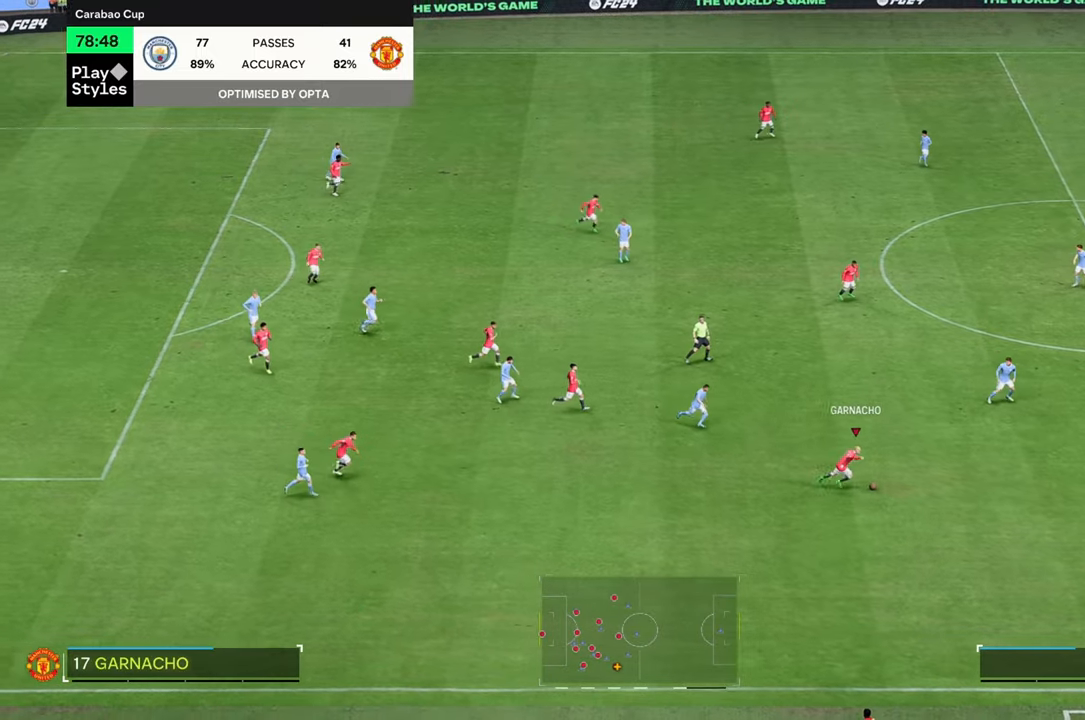
{"buttons": [], "left_stick": "down-right", "right_stick": "center", "events": [[283, "left_stick", "down-right"]]}
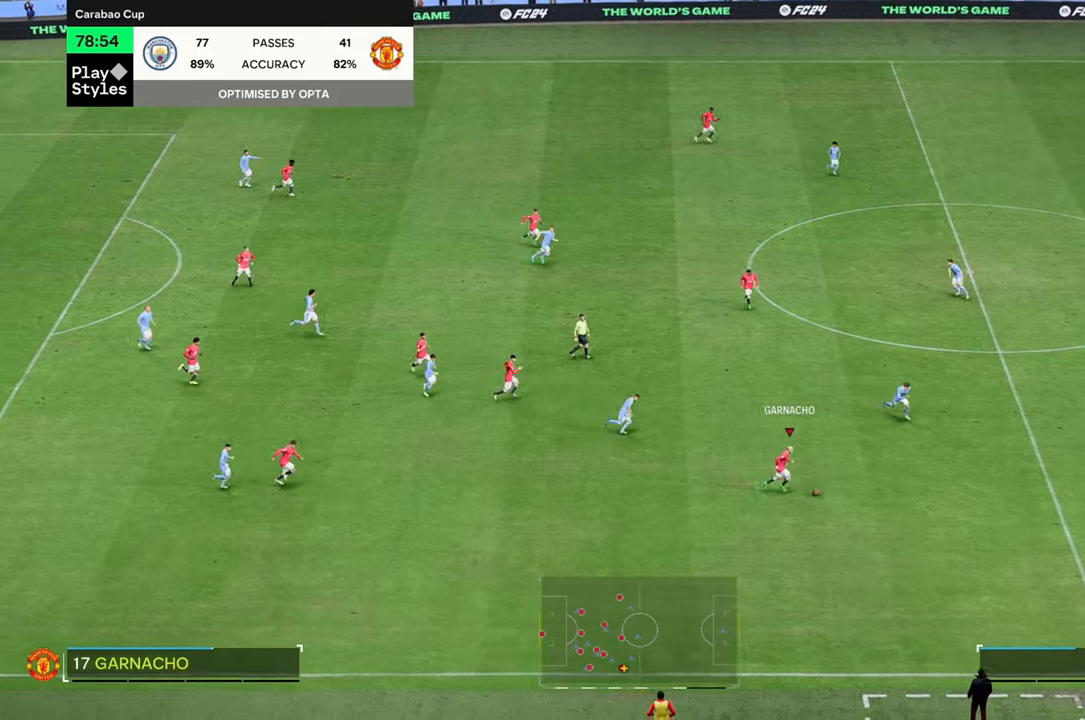
{"buttons": [], "left_stick": "down-right", "right_stick": "center", "events": []}
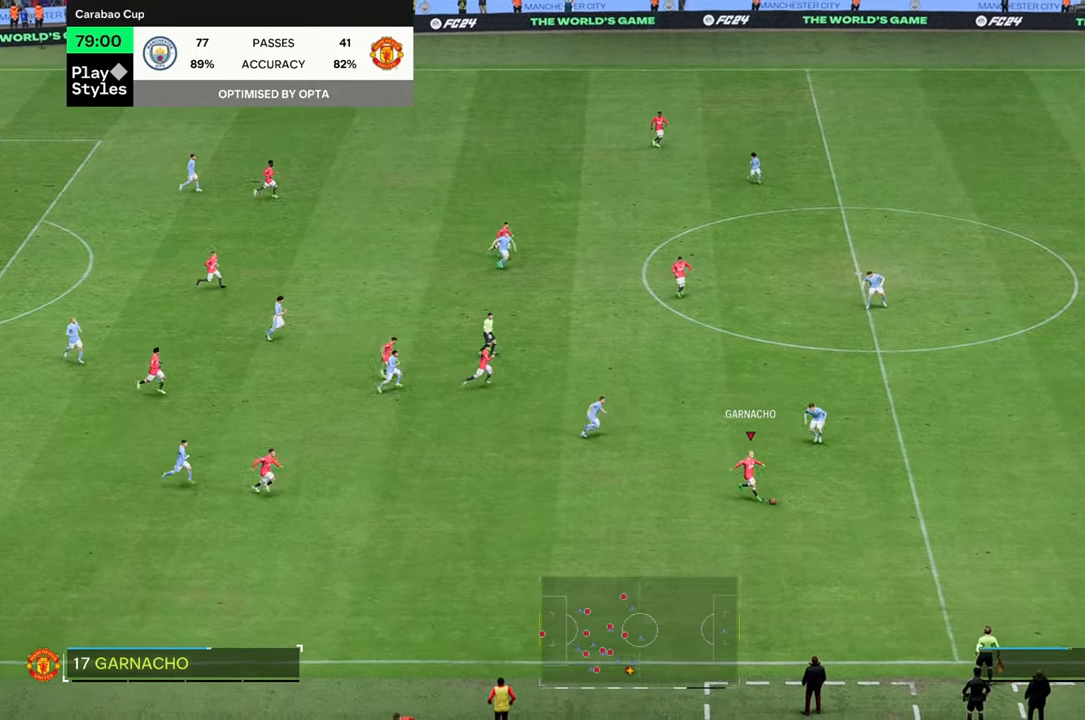
{"buttons": [], "left_stick": "right", "right_stick": "down", "events": [[133, "left_stick", "right"], [267, "right_stick", "down"]]}
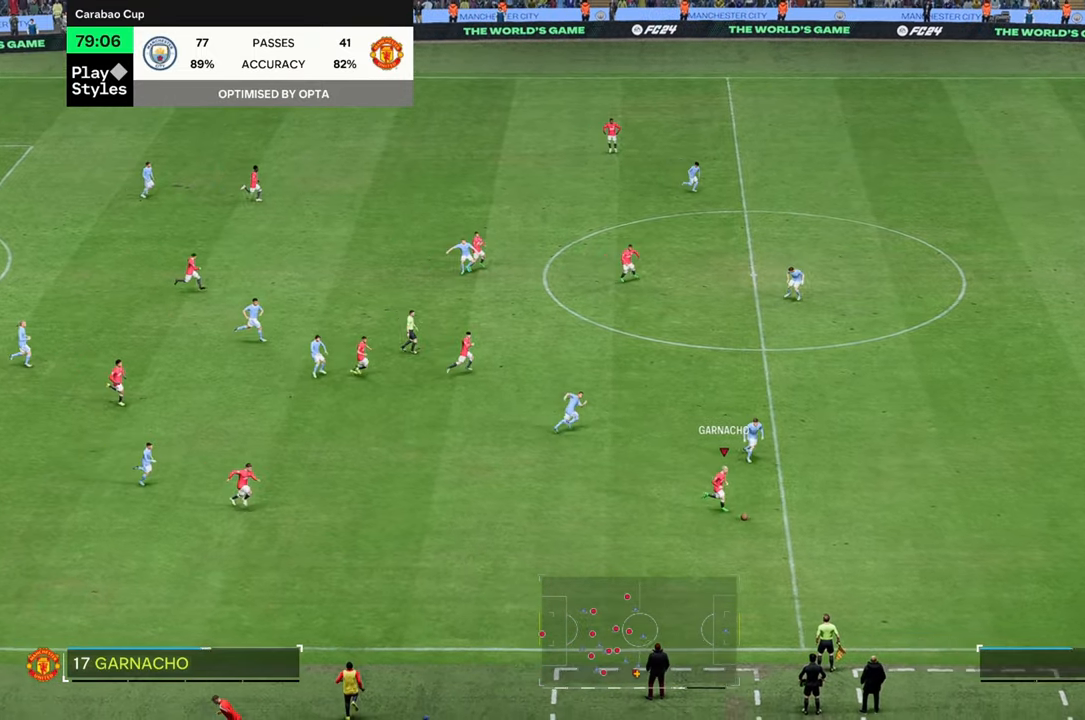
{"buttons": [], "left_stick": "right", "right_stick": "down", "events": []}
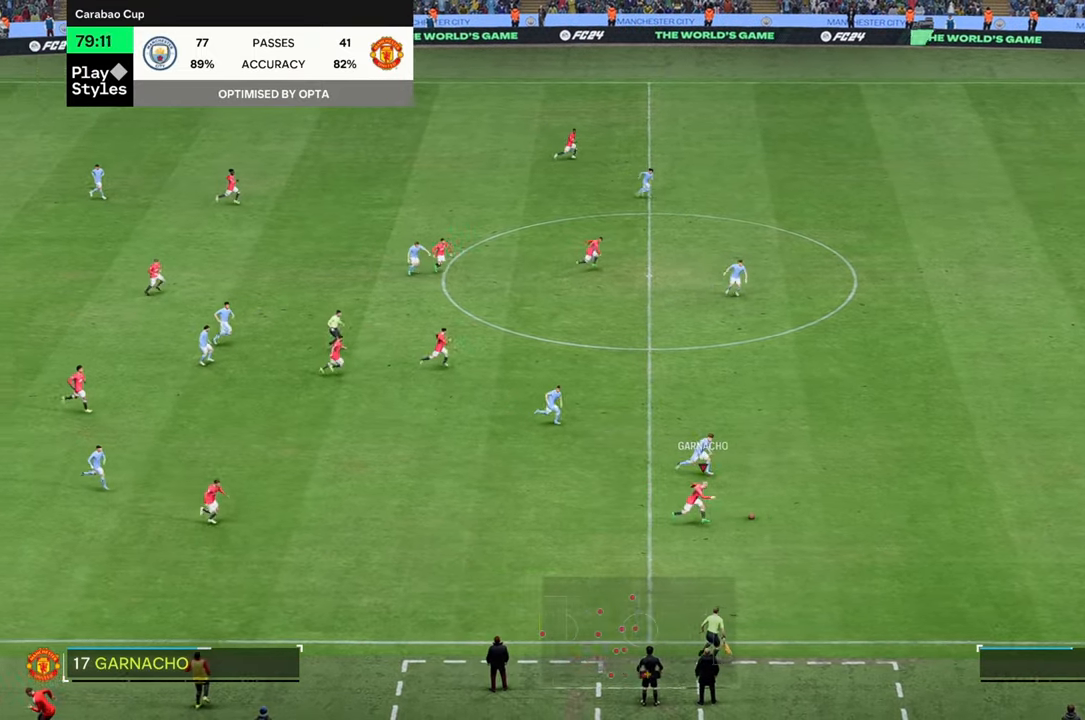
{"buttons": [], "left_stick": "right", "right_stick": "center", "events": [[333, "right_stick", "center"]]}
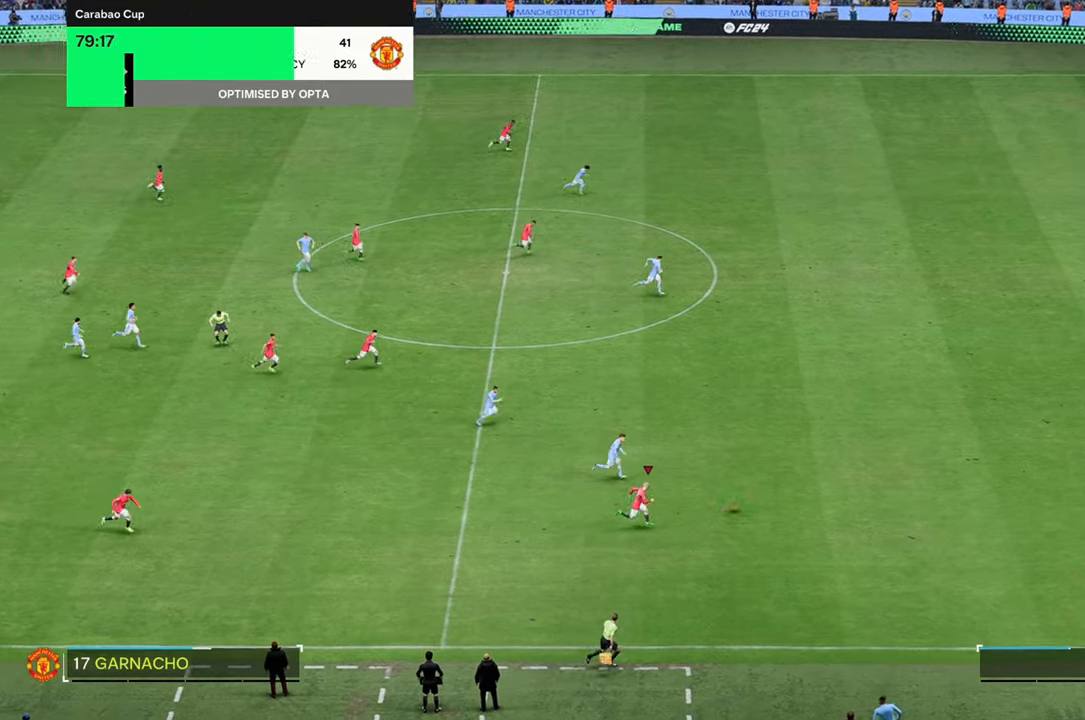
{"buttons": [], "left_stick": "right", "right_stick": "center", "events": []}
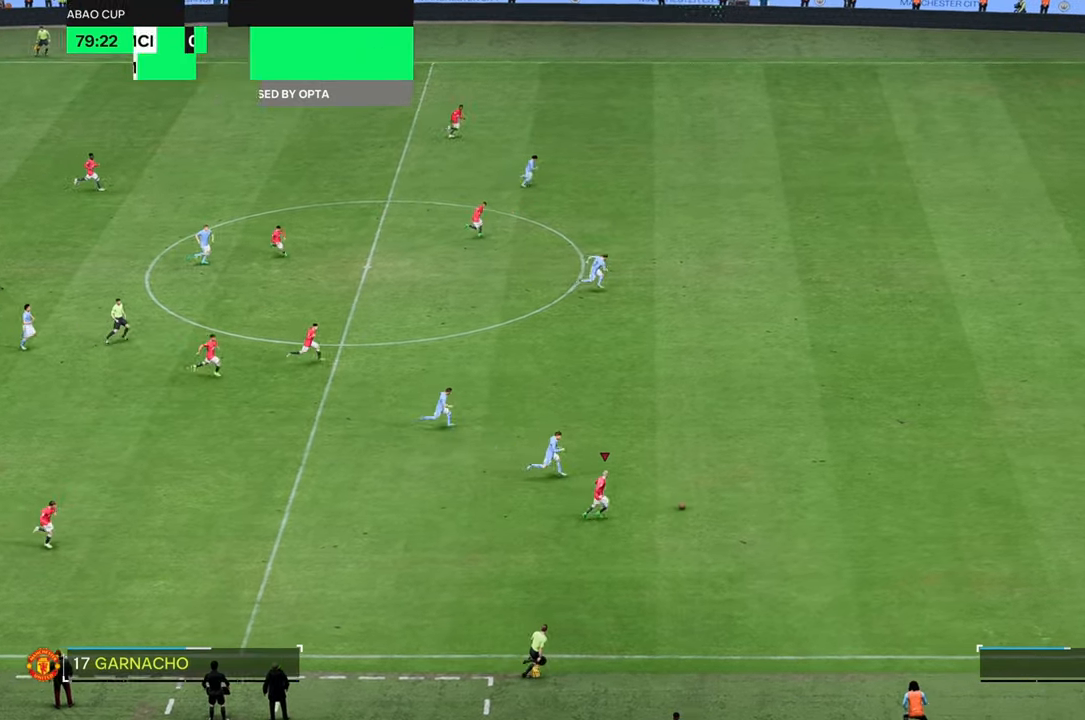
{"buttons": [], "left_stick": "up-right", "right_stick": "down", "events": [[150, "right_stick", "down"], [333, "left_stick", "up-right"]]}
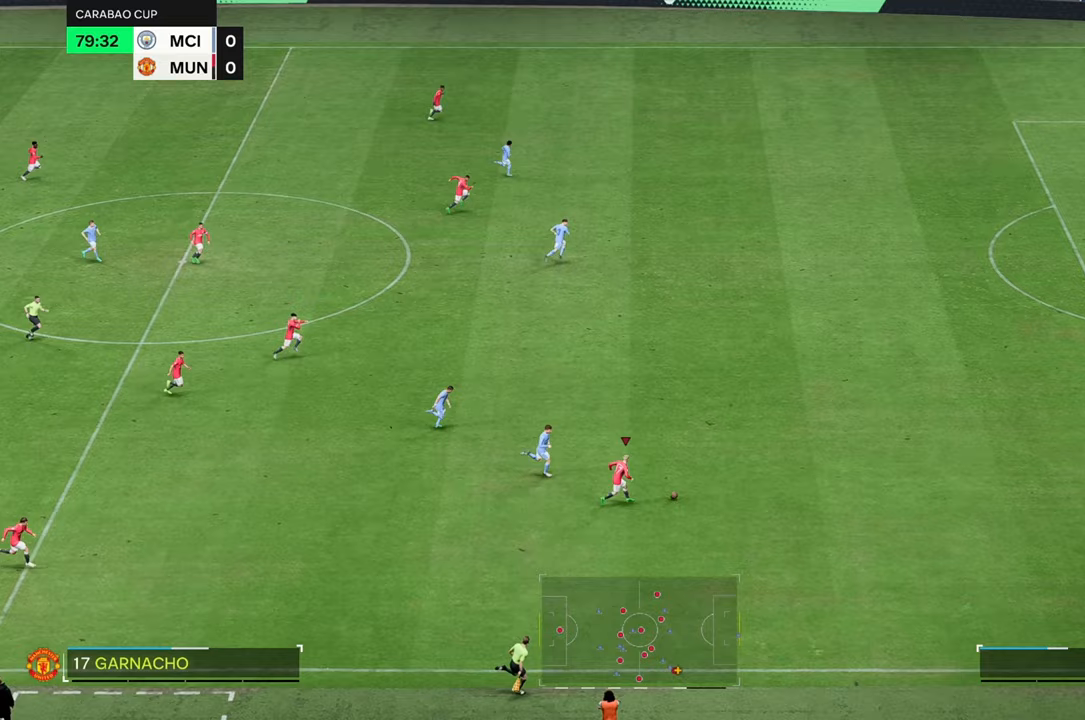
{"buttons": [], "left_stick": "up-right", "right_stick": "center", "events": [[167, "right_stick", "center"]]}
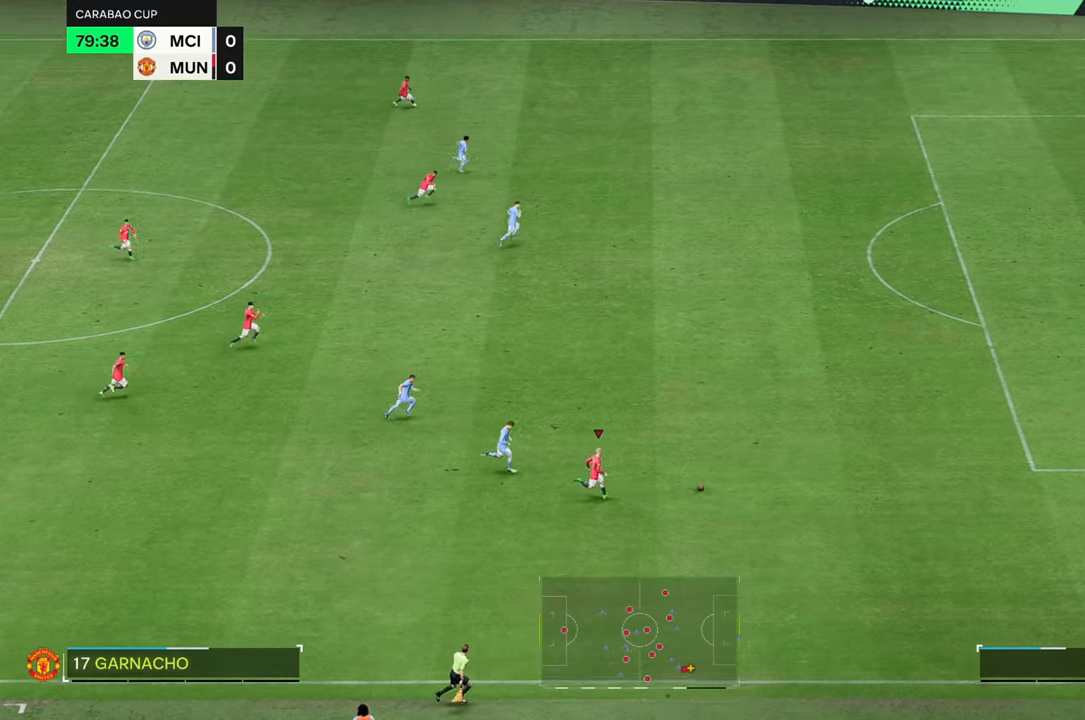
{"buttons": [], "left_stick": "up-right", "right_stick": "center", "events": []}
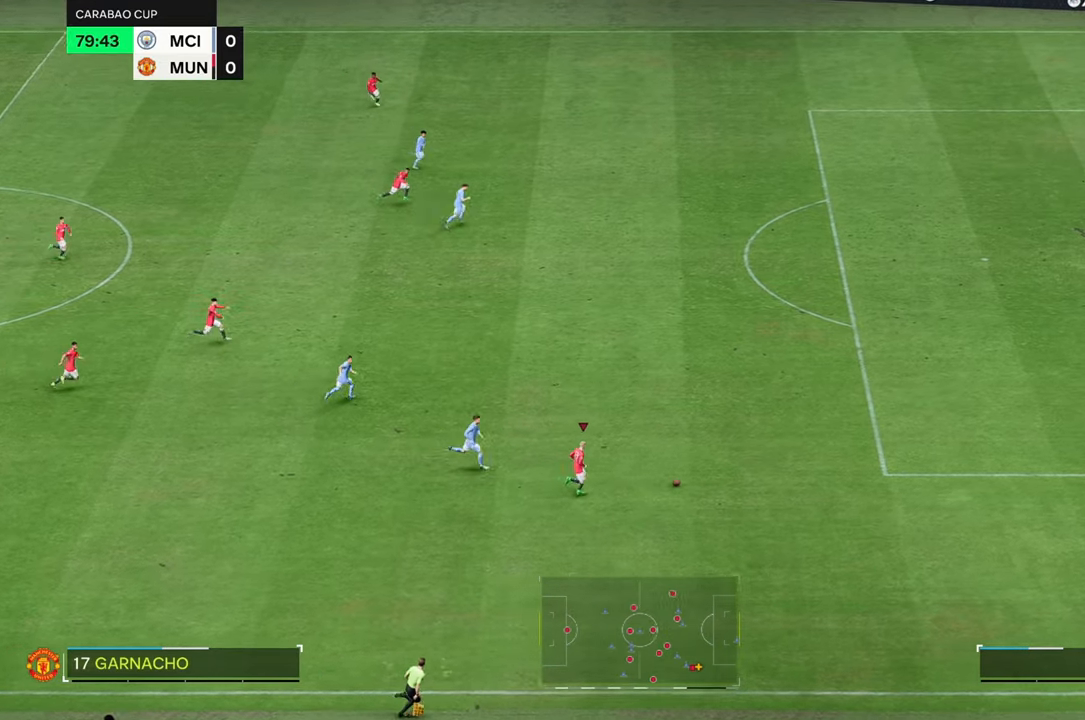
{"buttons": [], "left_stick": "up-right", "right_stick": "center", "events": []}
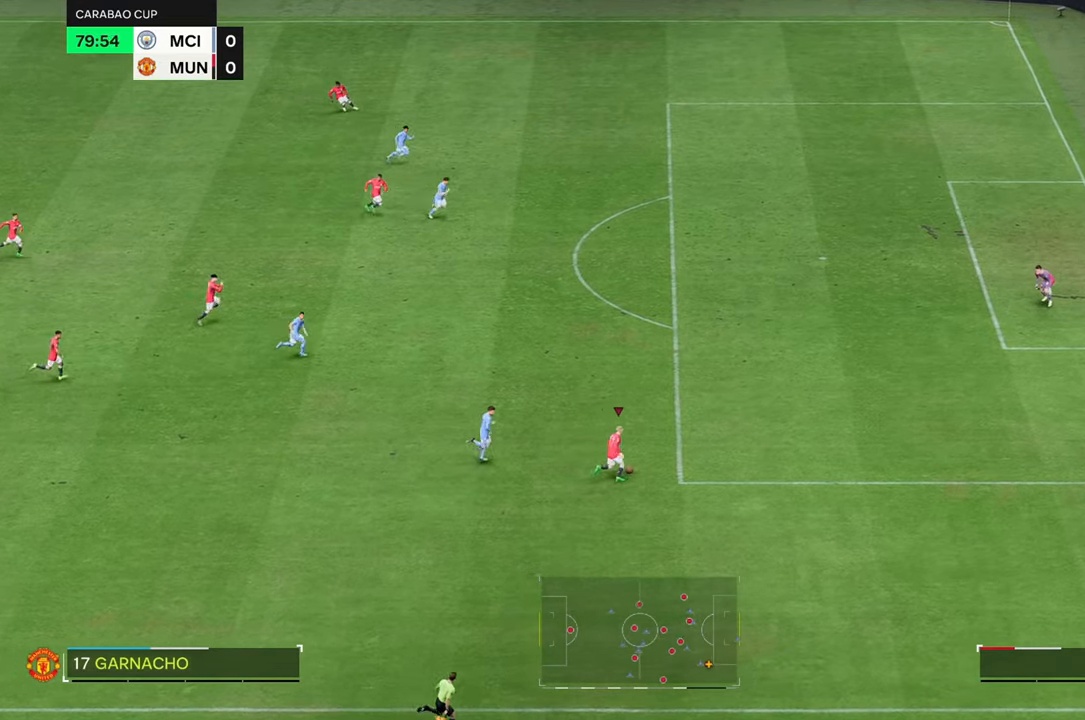
{"buttons": [], "left_stick": "up-right", "right_stick": "center", "events": []}
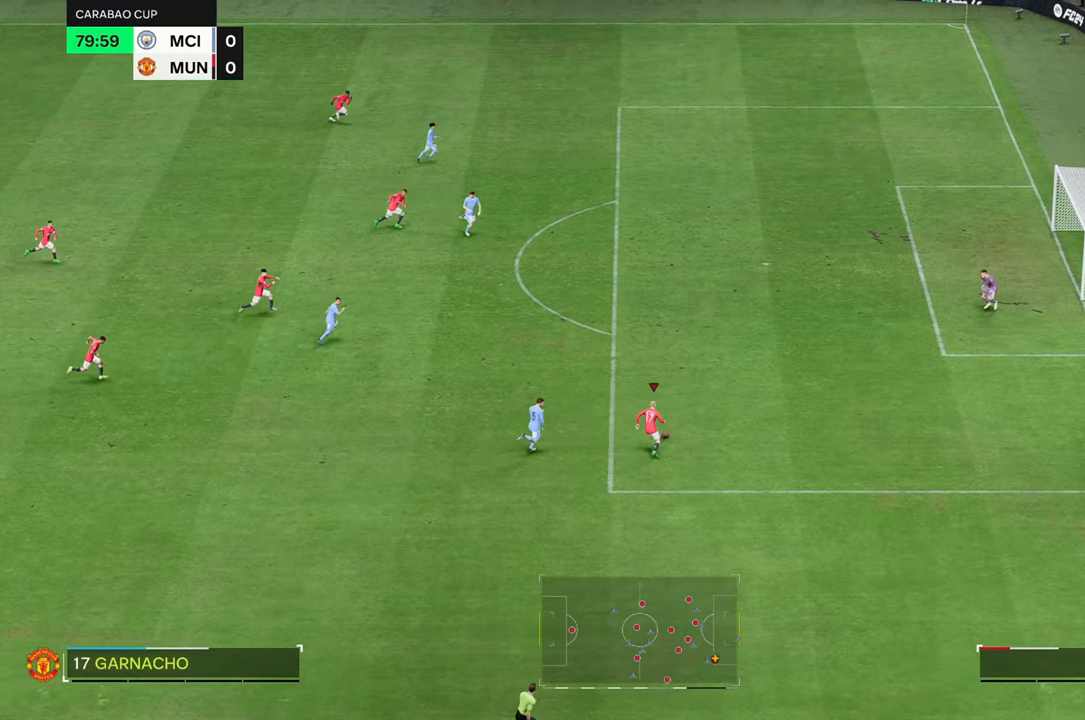
{"buttons": [], "left_stick": "up-right", "right_stick": "center", "events": []}
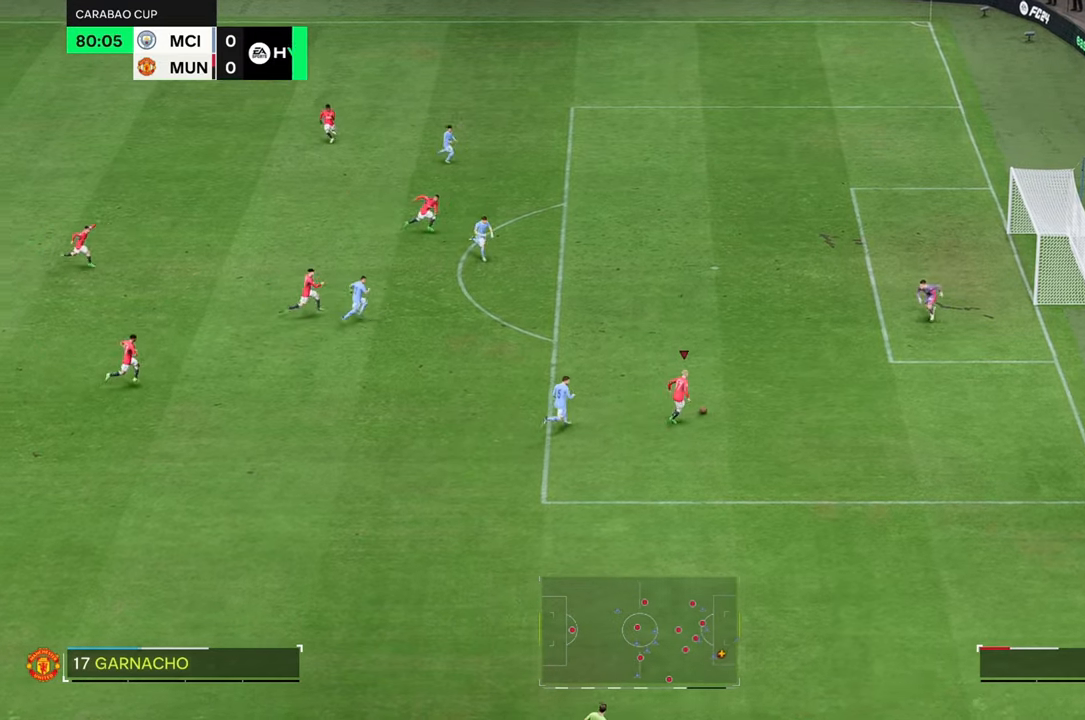
{"buttons": [], "left_stick": "up", "right_stick": "center", "events": [[300, "left_stick", "up"]]}
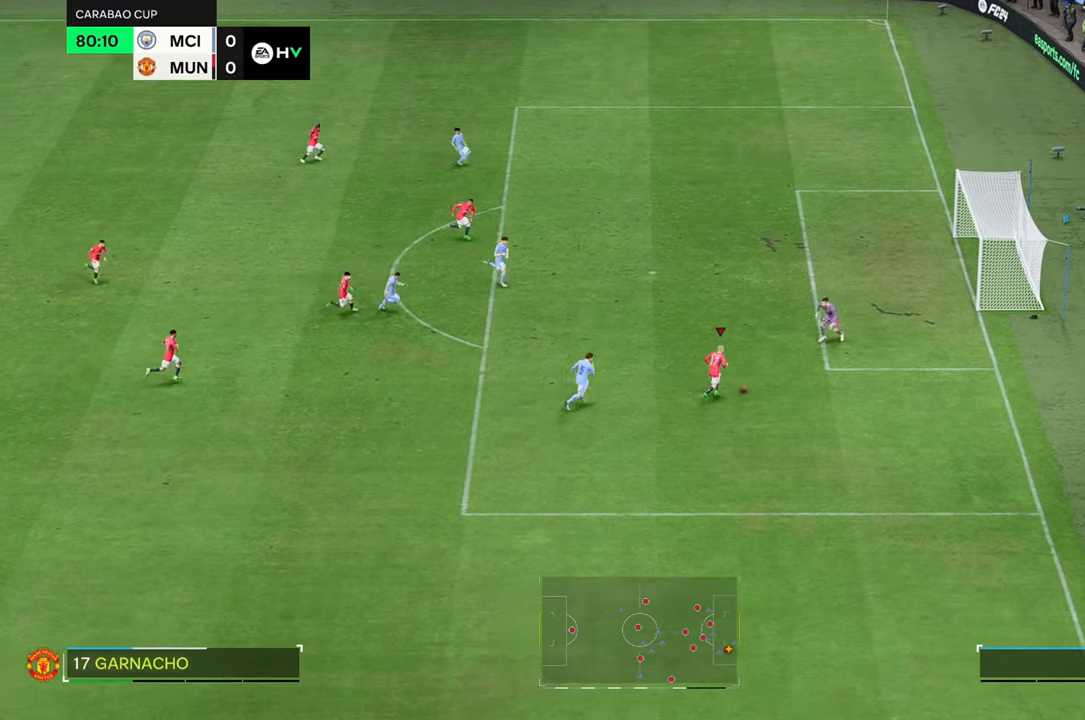
{"buttons": [], "left_stick": "up-right", "right_stick": "center", "events": [[433, "left_stick", "up-right"]]}
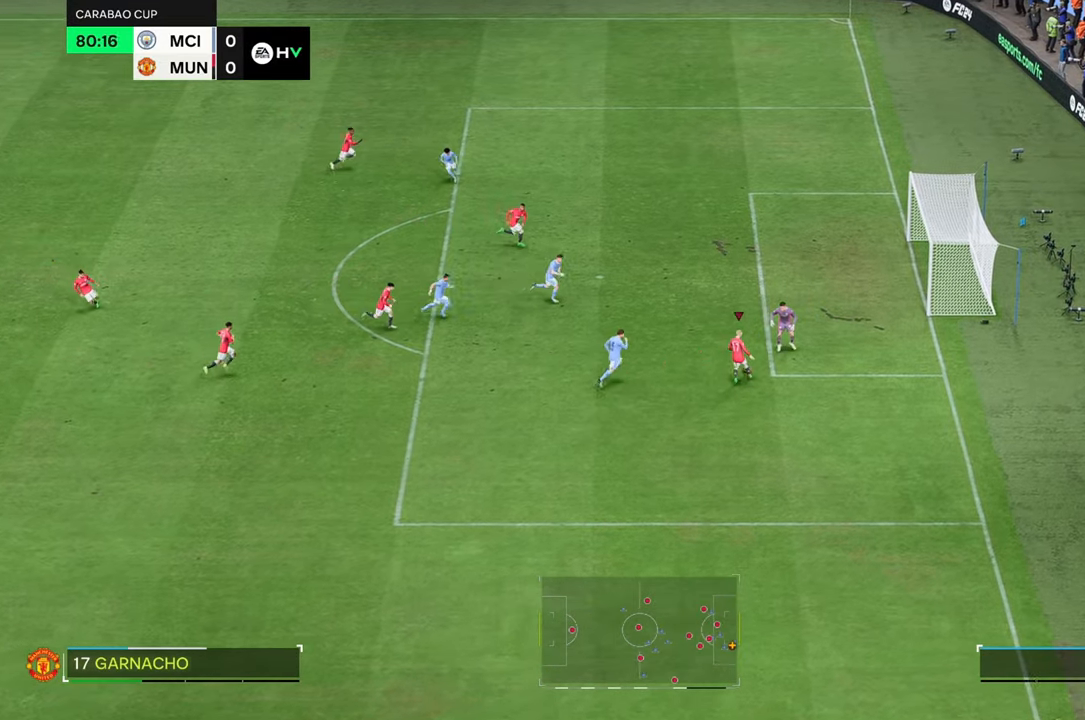
{"buttons": [], "left_stick": "right", "right_stick": "center", "events": [[317, "left_stick", "right"]]}
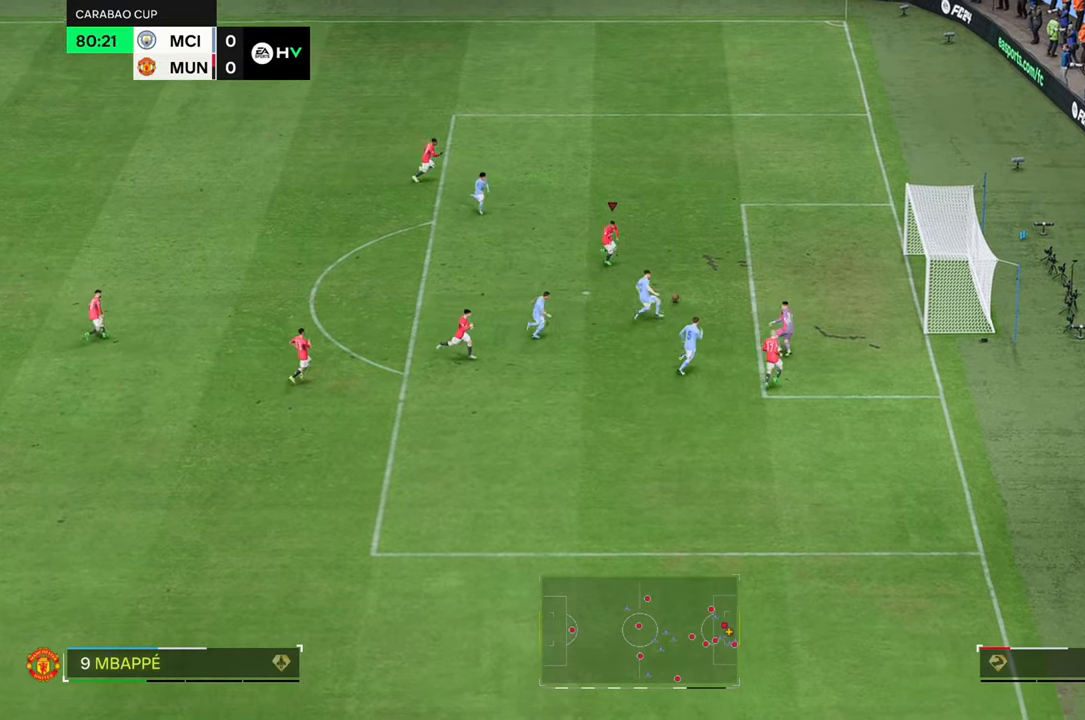
{"buttons": [], "left_stick": "right", "right_stick": "center", "events": []}
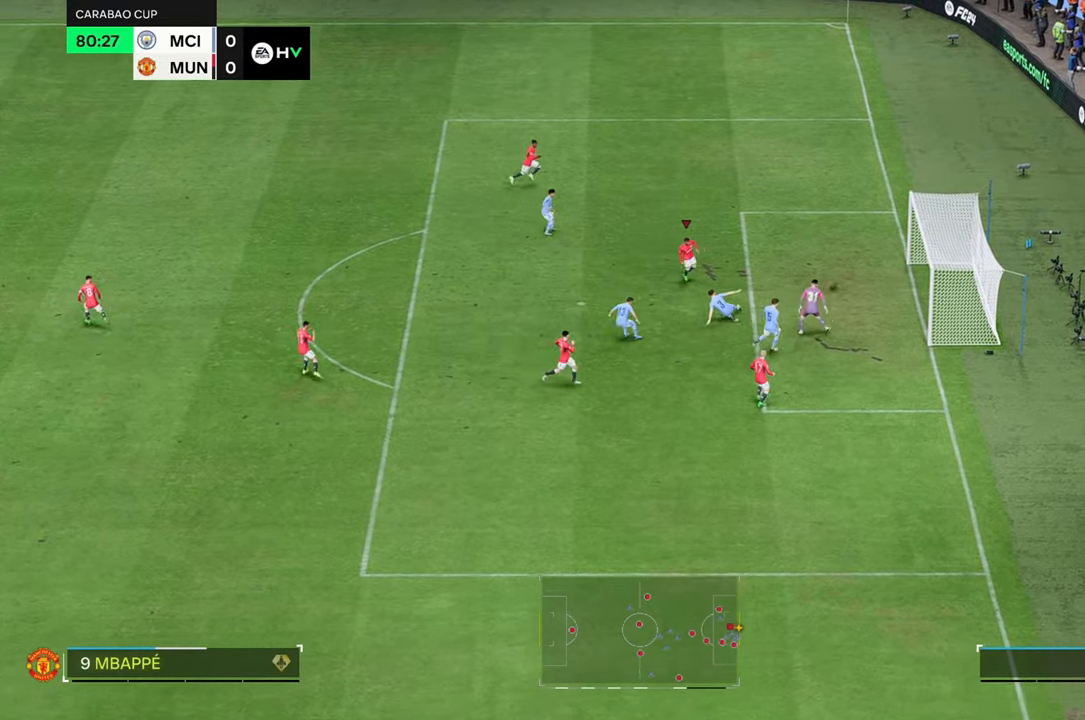
{"buttons": [], "left_stick": "down-right", "right_stick": "center", "events": [[500, "left_stick", "down-right"]]}
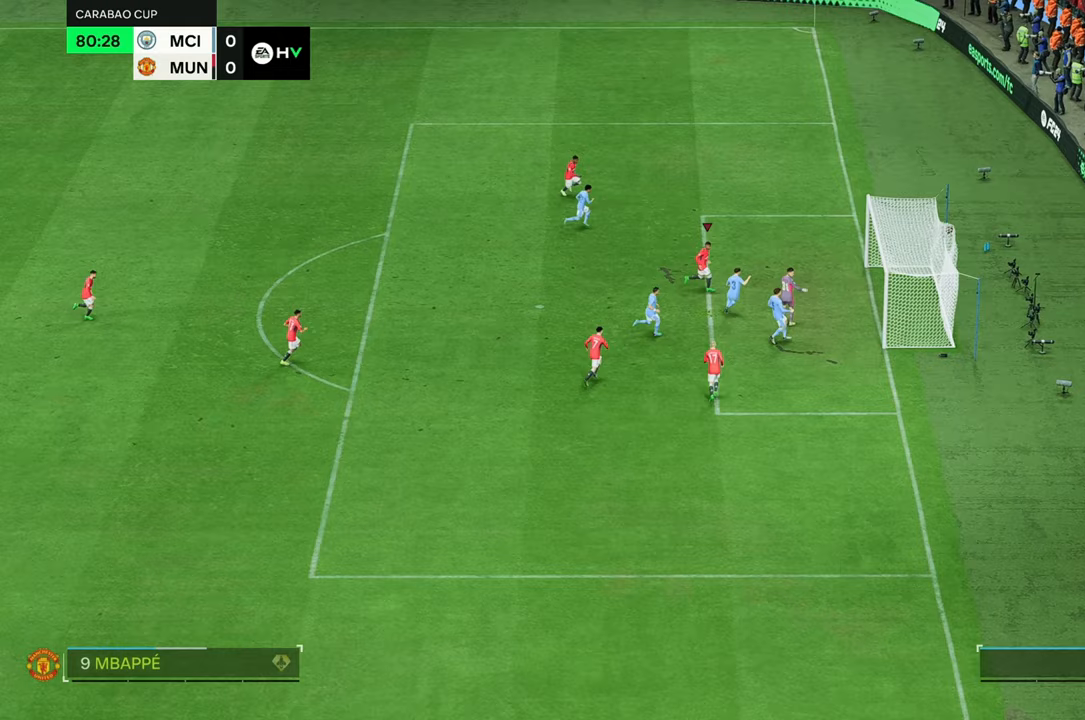
{"buttons": [], "left_stick": "down", "right_stick": "center", "events": [[150, "left_stick", "center"], [233, "left_stick", "down"]]}
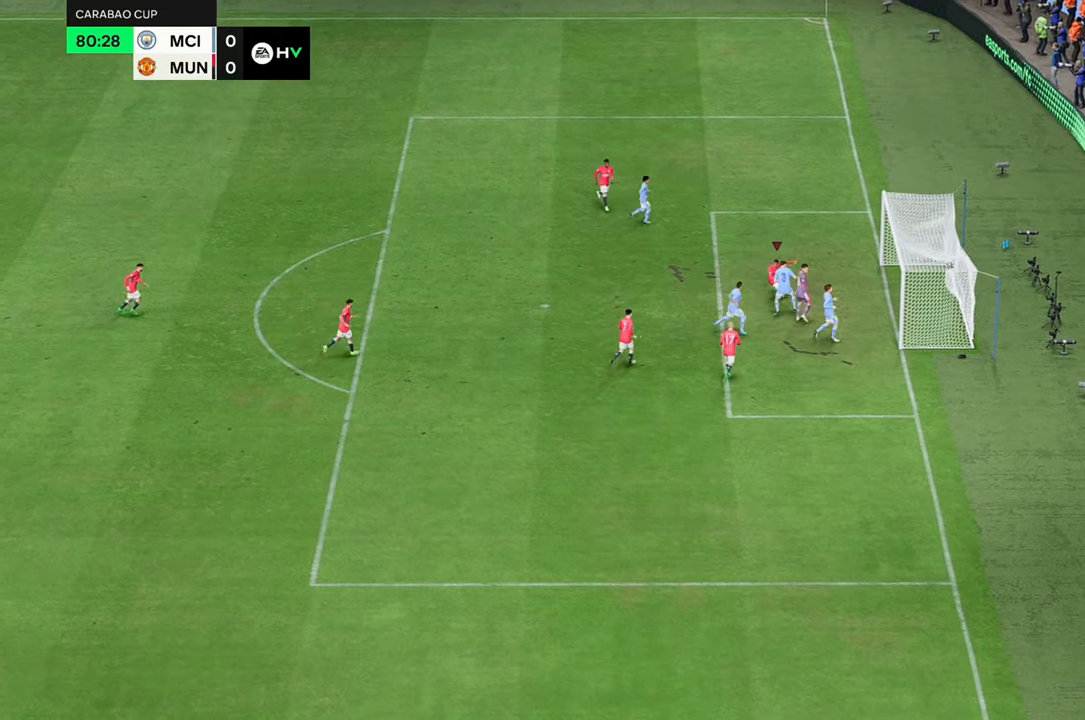
{"buttons": [], "left_stick": "down", "right_stick": "center", "events": []}
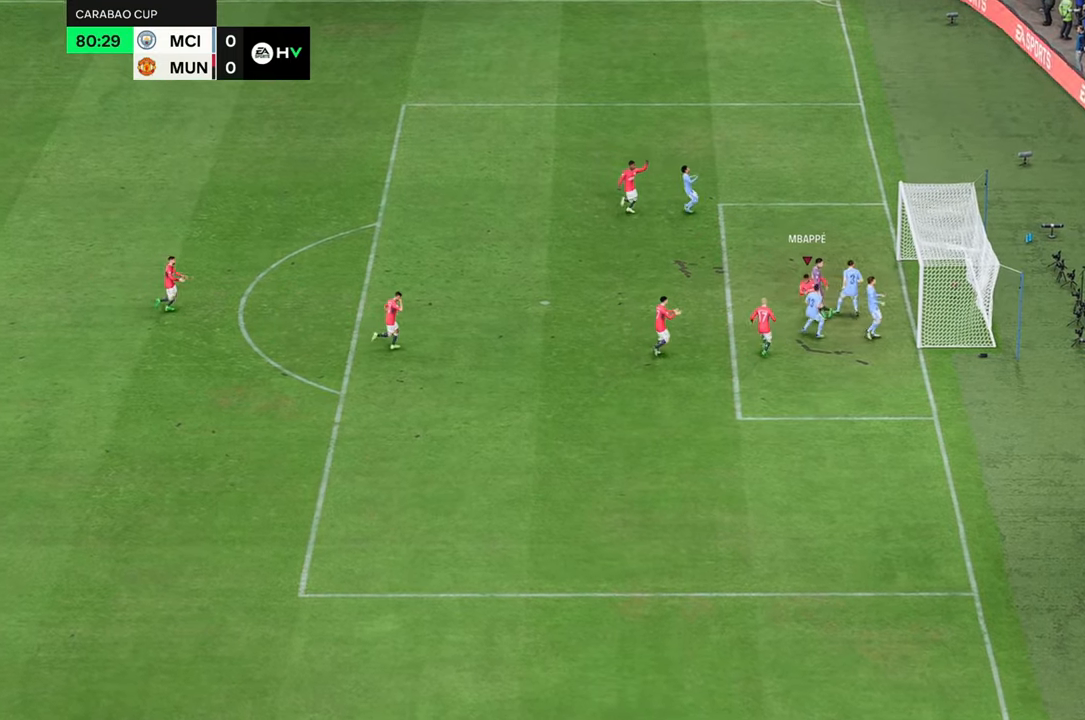
{"buttons": [], "left_stick": "down", "right_stick": "center", "events": []}
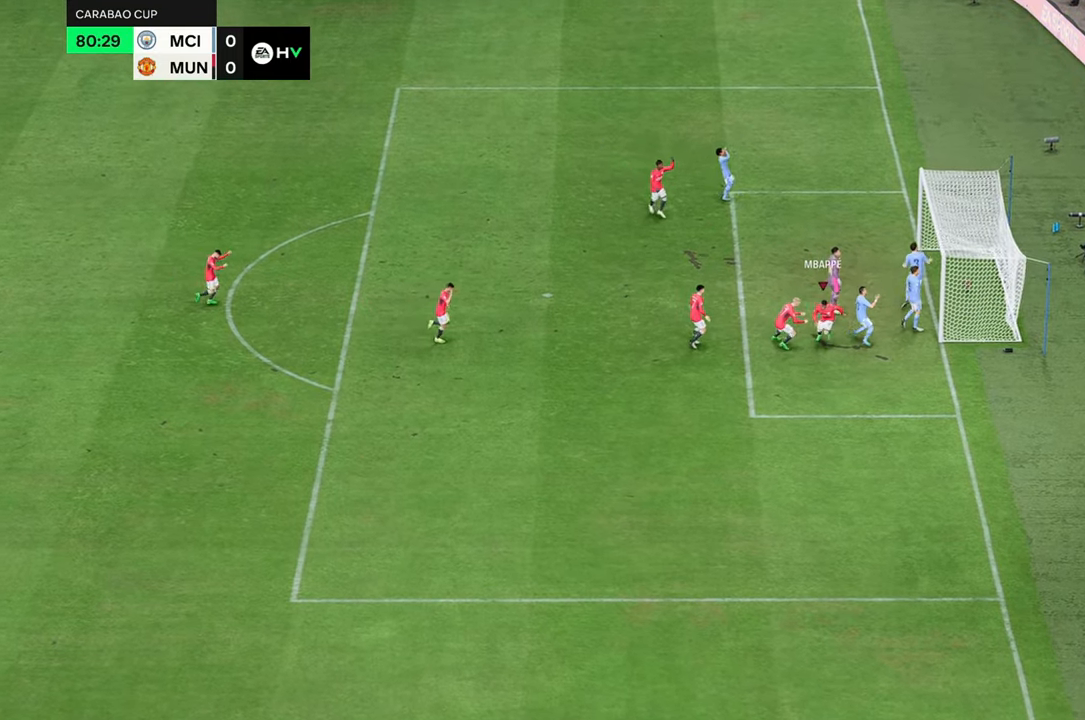
{"buttons": [], "left_stick": "down", "right_stick": "center", "events": []}
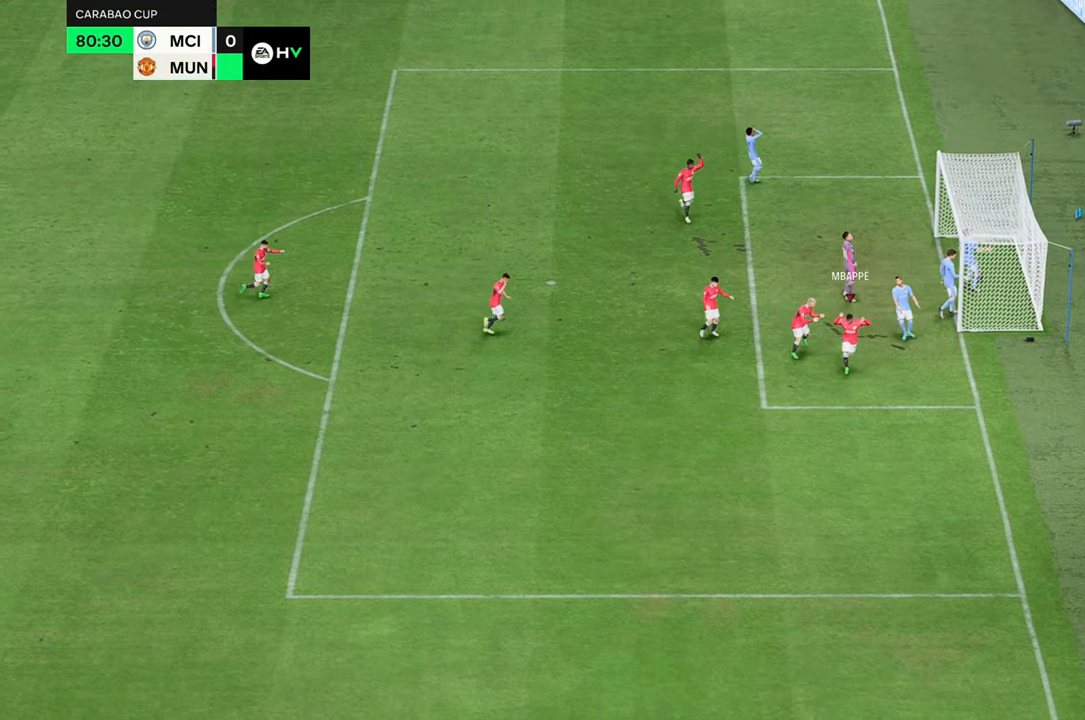
{"buttons": [], "left_stick": "down", "right_stick": "center", "events": []}
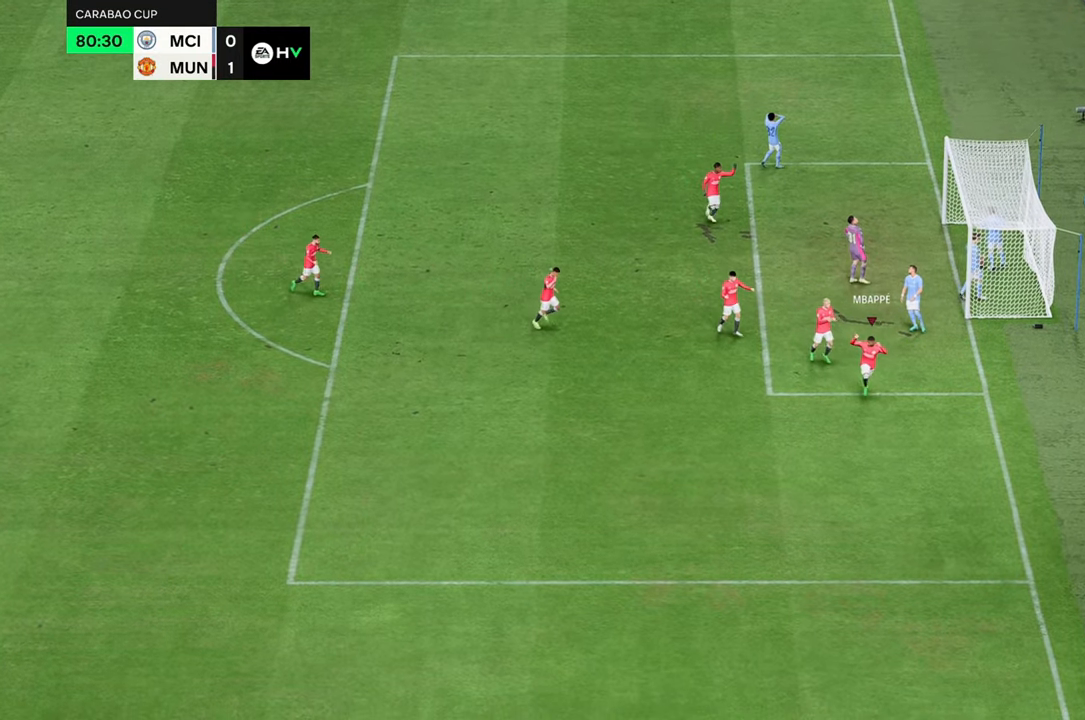
{"buttons": [], "left_stick": "down", "right_stick": "center", "events": []}
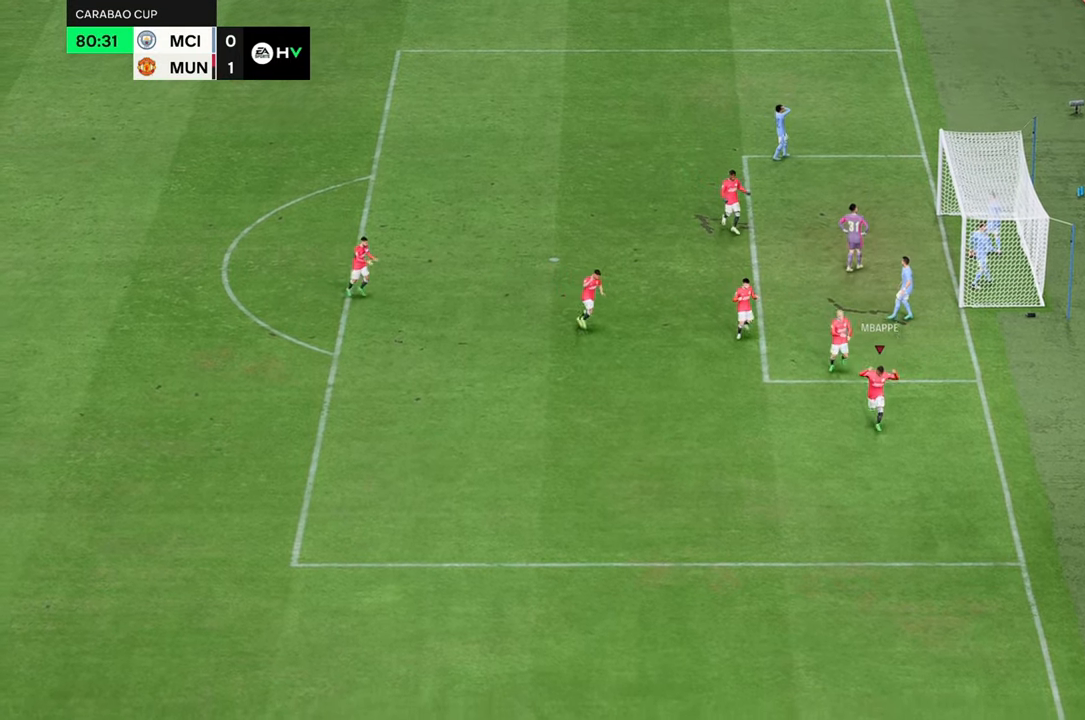
{"buttons": [], "left_stick": "down", "right_stick": "center", "events": []}
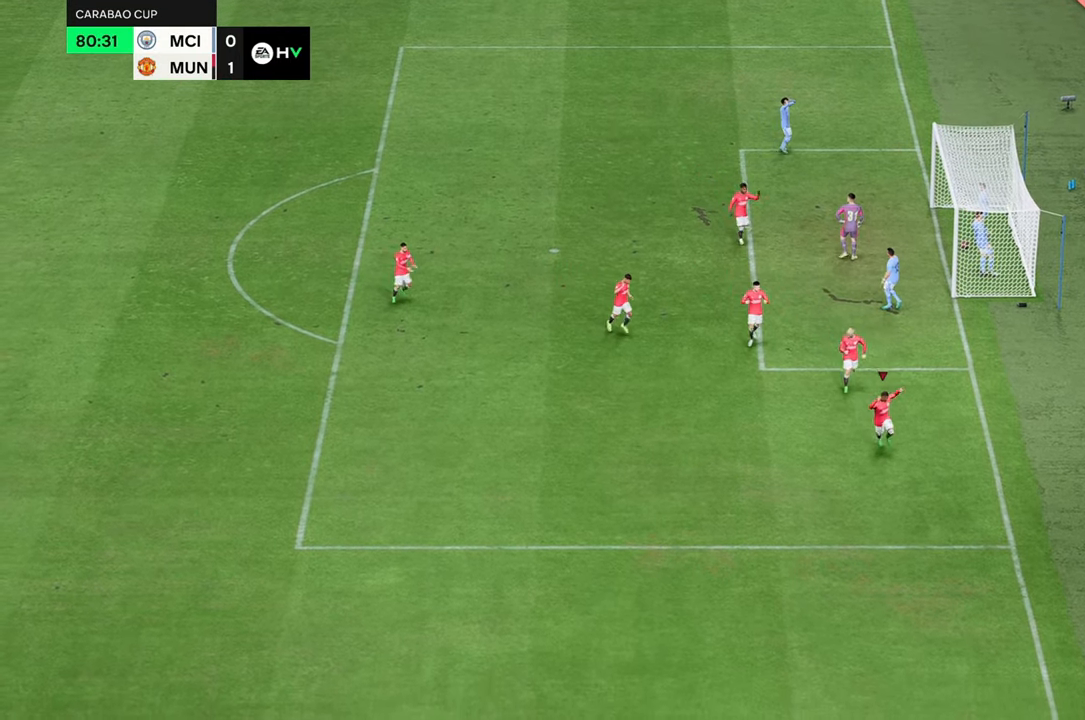
{"buttons": [], "left_stick": "down", "right_stick": "center", "events": []}
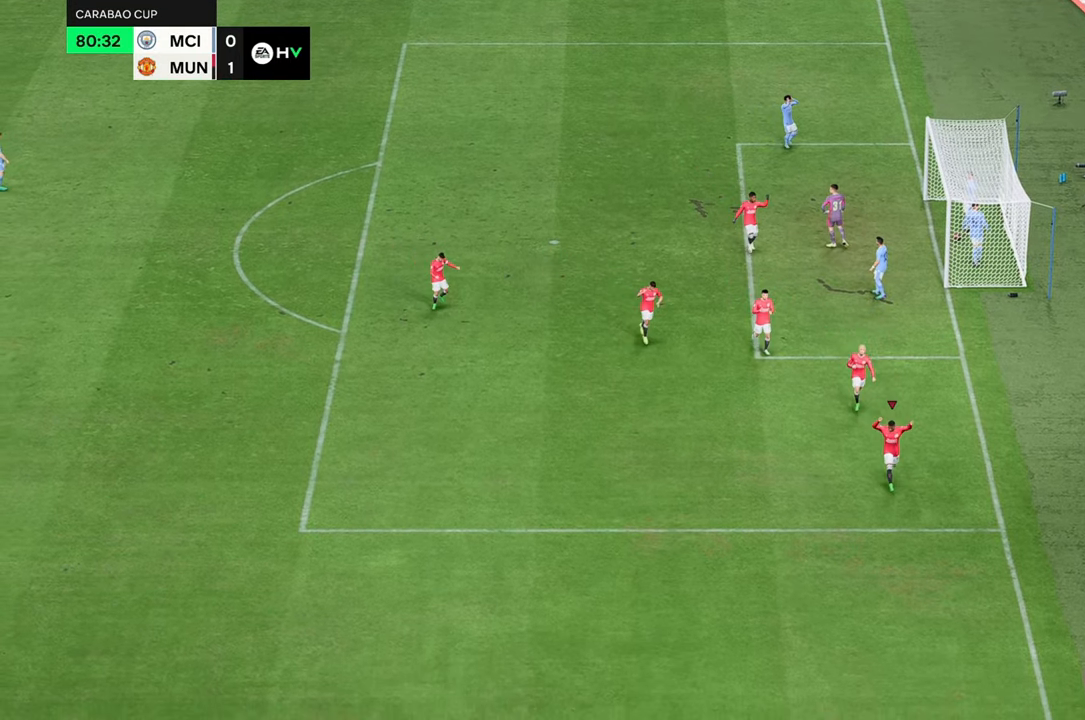
{"buttons": [], "left_stick": "center", "right_stick": "center", "events": [[283, "left_stick", "center"]]}
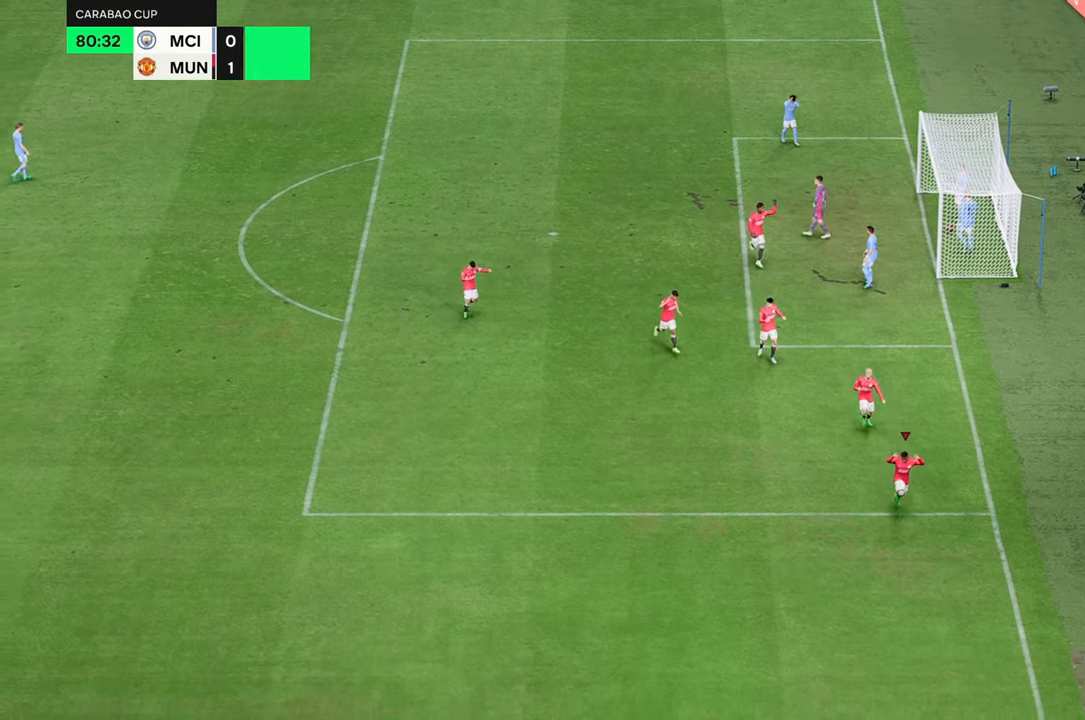
{"buttons": [], "left_stick": "center", "right_stick": "center", "events": []}
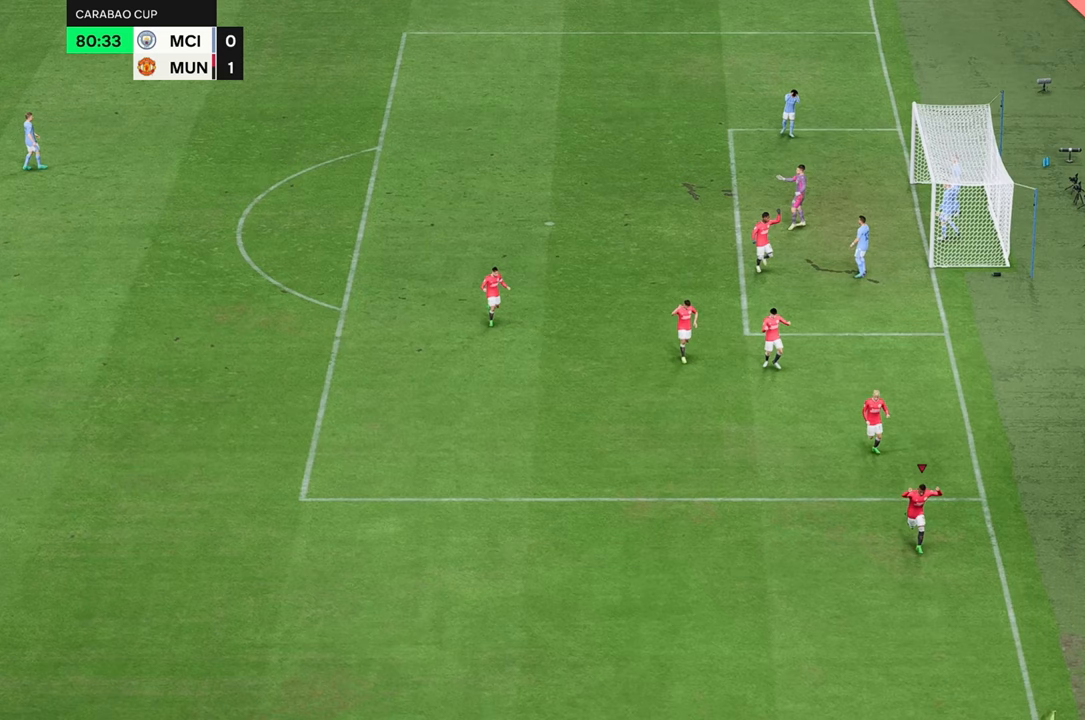
{"buttons": [], "left_stick": "center", "right_stick": "center", "events": []}
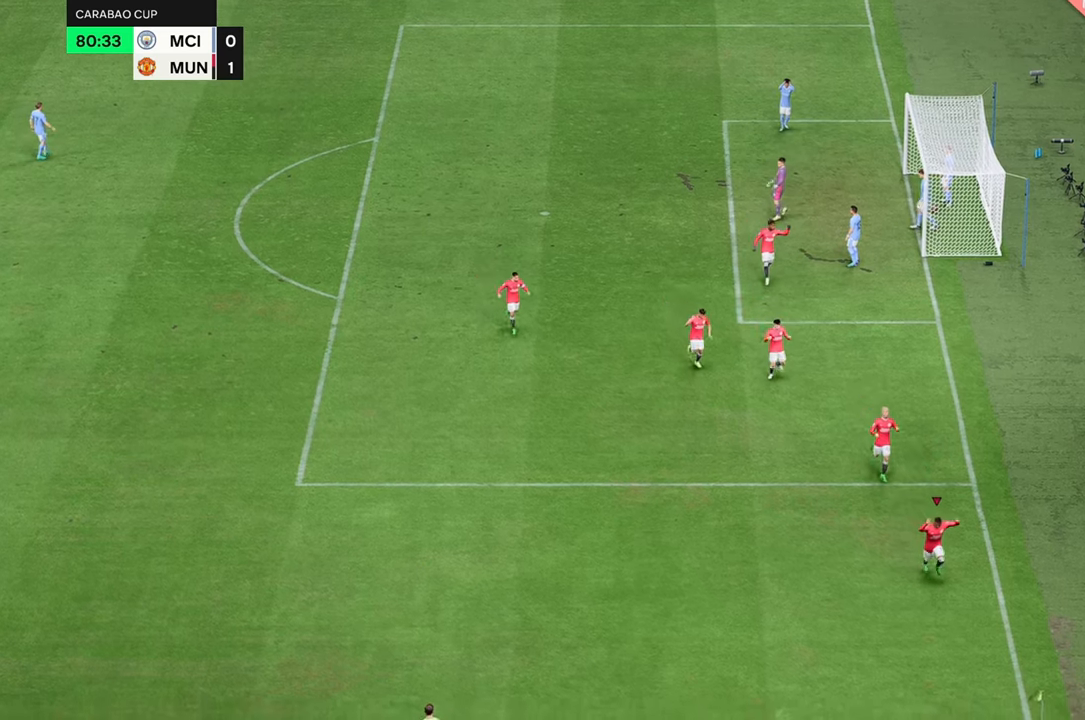
{"buttons": [], "left_stick": "center", "right_stick": "center", "events": []}